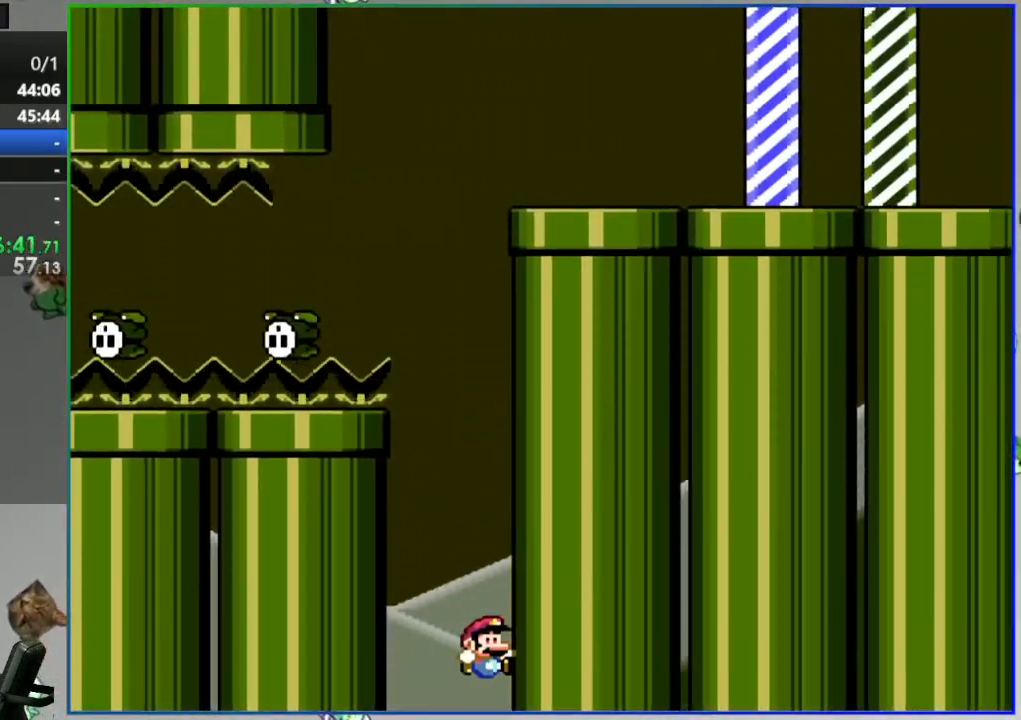
Gameplay with a controller (Nintendo layout); each line is a JSON object with the inputs held at the frame after it. "events" lists button and stick changes between this image and that frame as [ms after this image, input, new state], when the widget could be followed in between. Not read: L3 R3 START.
{"buttons": ["A"], "events": [[50, "A", "down"], [100, "A", "up"], [217, "A", "down"], [267, "A", "up"], [333, "A", "down"], [400, "A", "up"], [483, "A", "down"]]}
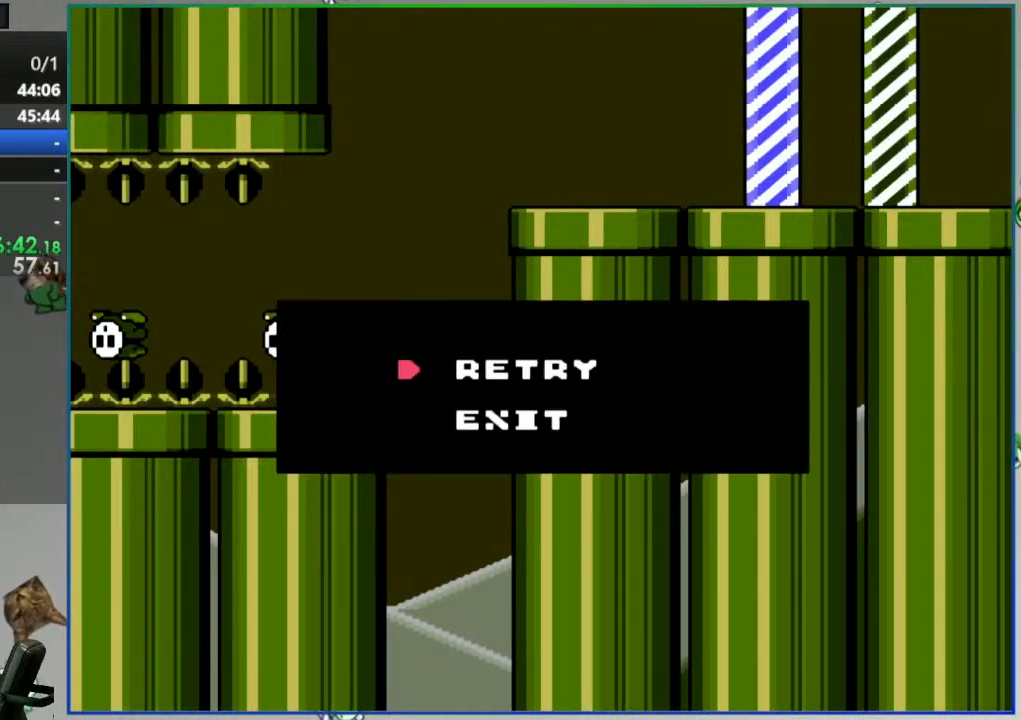
{"buttons": ["Y"], "events": [[83, "A", "up"], [417, "Y", "down"]]}
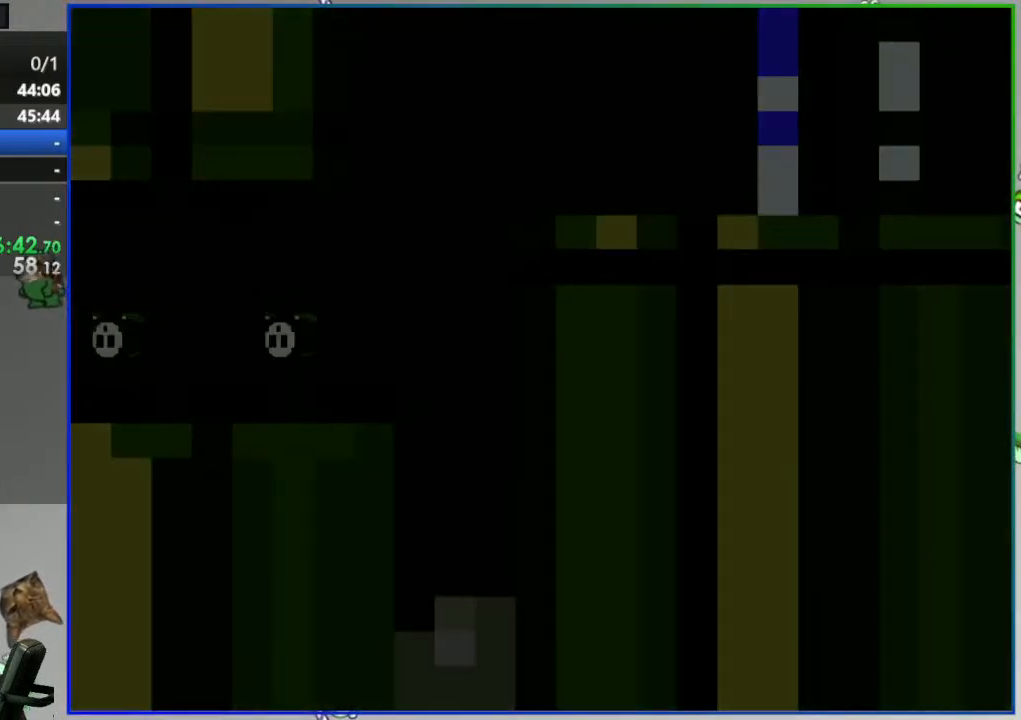
{"buttons": ["Y"], "events": []}
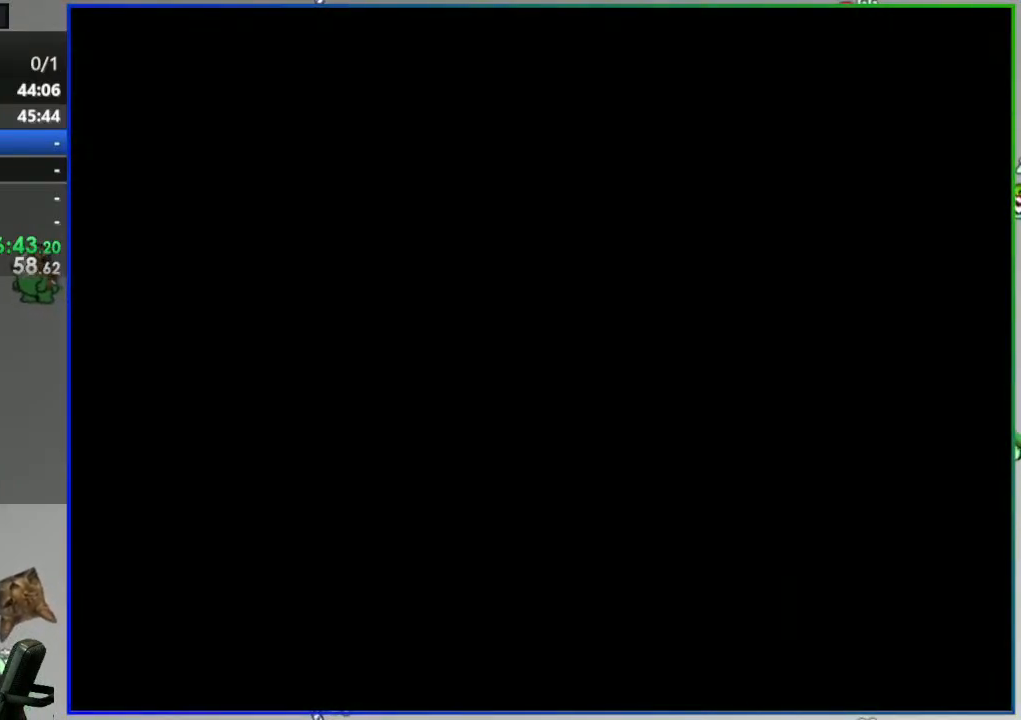
{"buttons": ["Y"], "events": []}
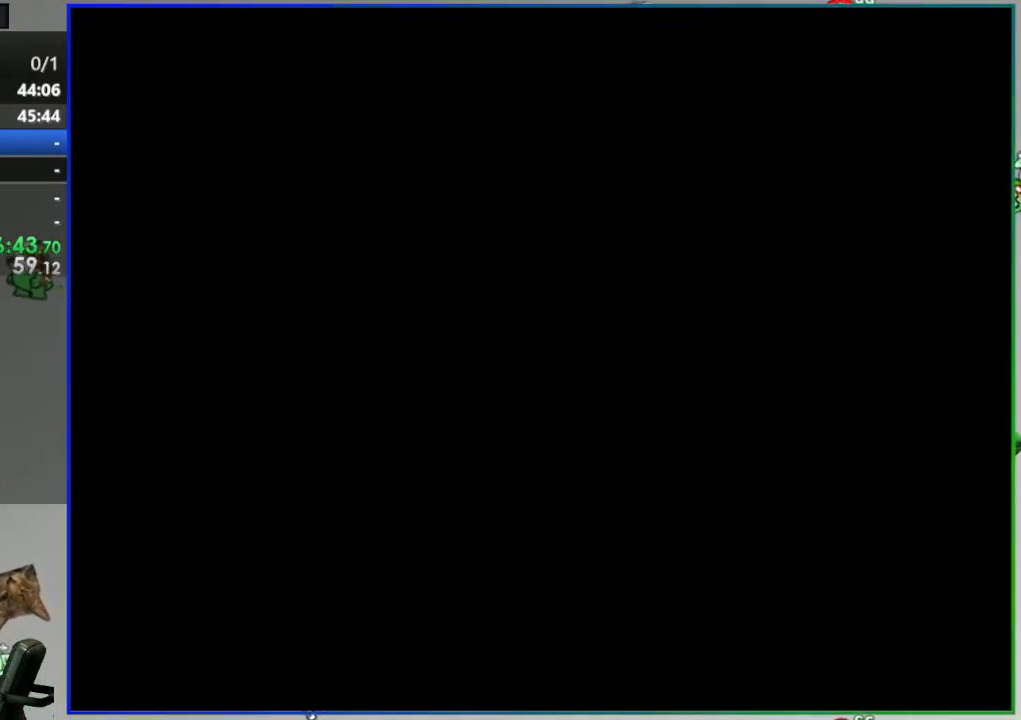
{"buttons": ["B", "Y", "DPAD_LEFT"], "events": [[317, "B", "down"], [383, "DPAD_LEFT", "down"]]}
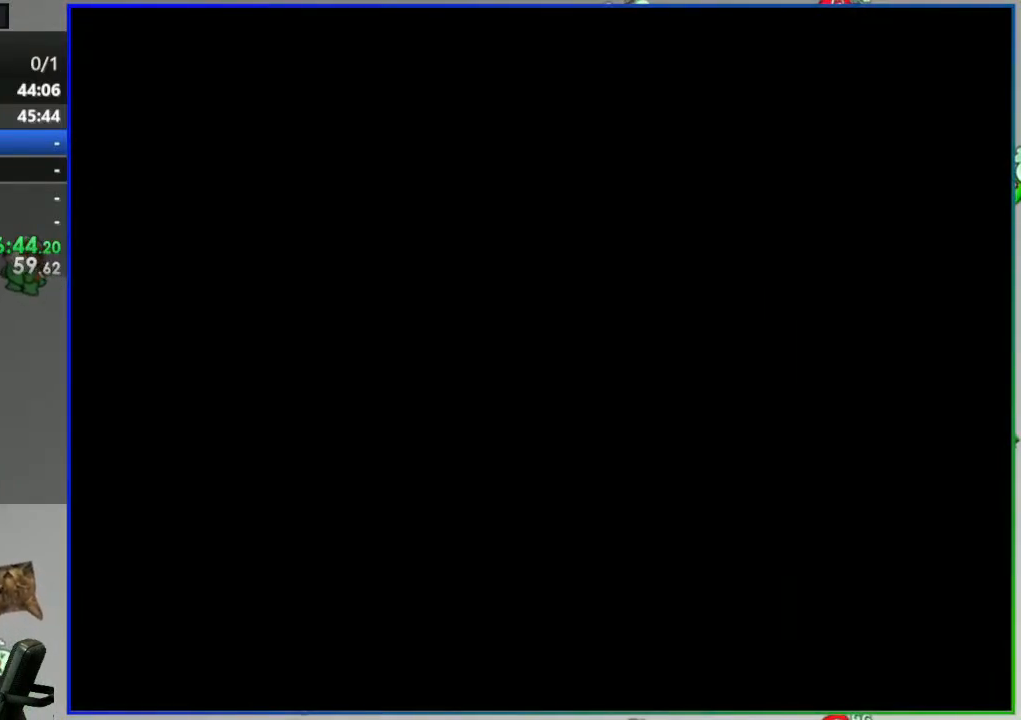
{"buttons": ["B", "Y", "DPAD_LEFT"], "events": []}
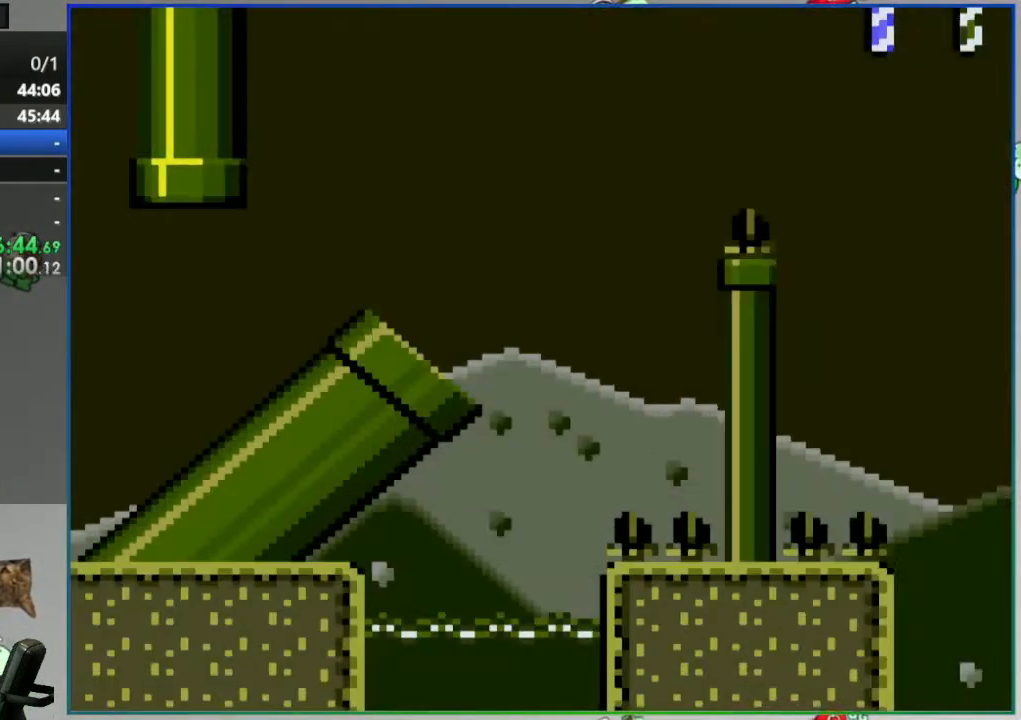
{"buttons": ["B", "Y", "DPAD_LEFT"], "events": []}
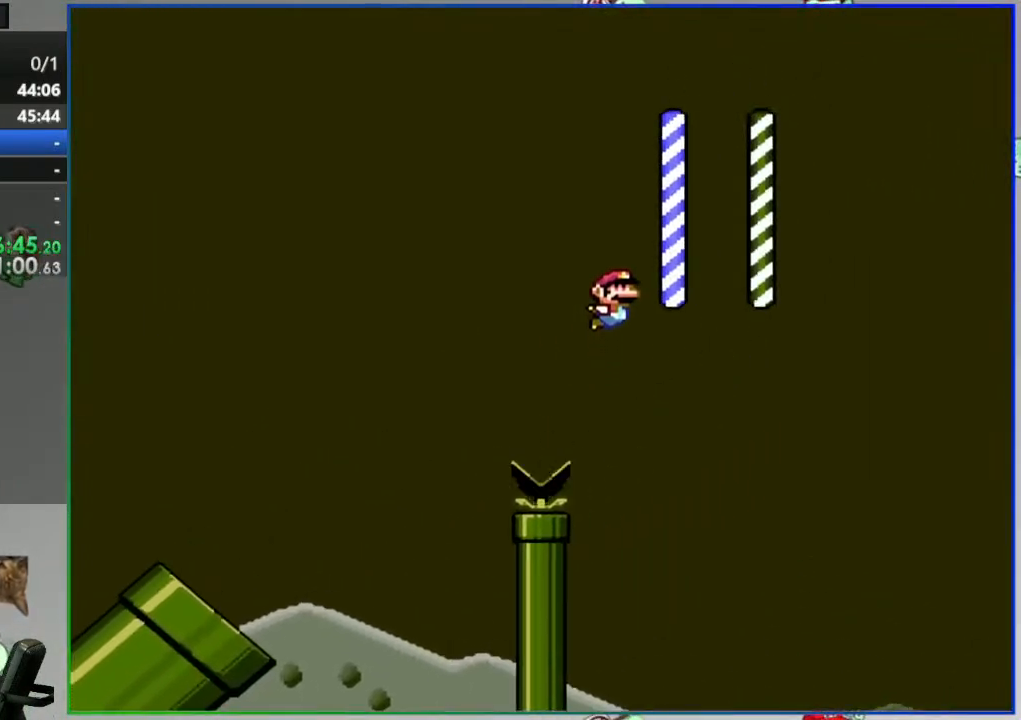
{"buttons": ["B", "Y", "DPAD_LEFT"], "events": []}
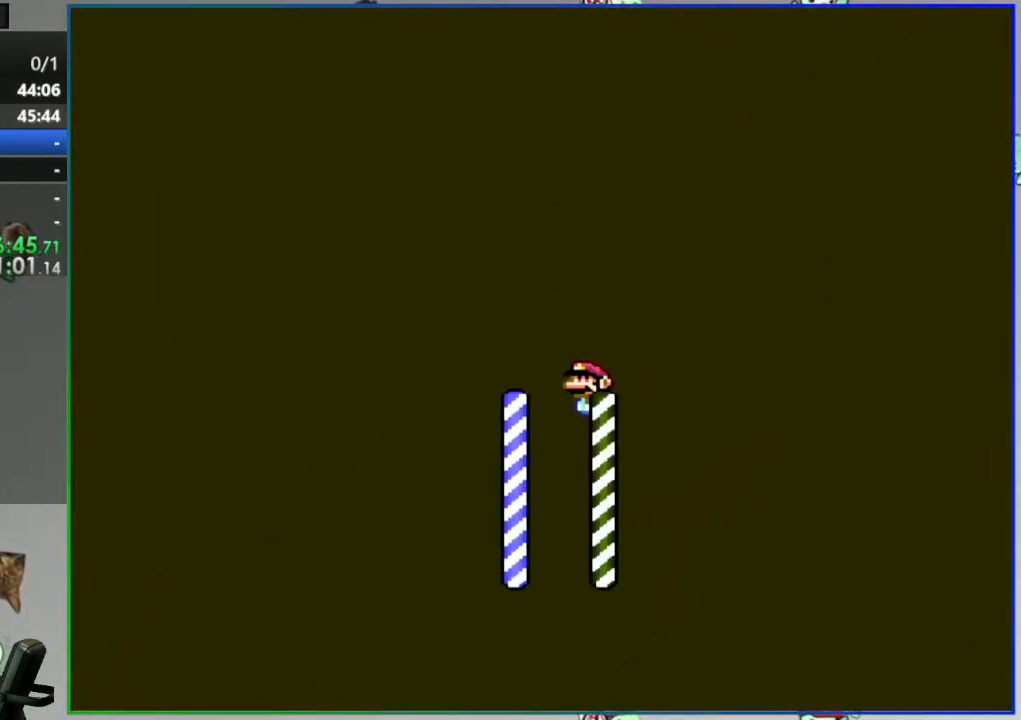
{"buttons": ["B", "Y", "DPAD_LEFT"], "events": []}
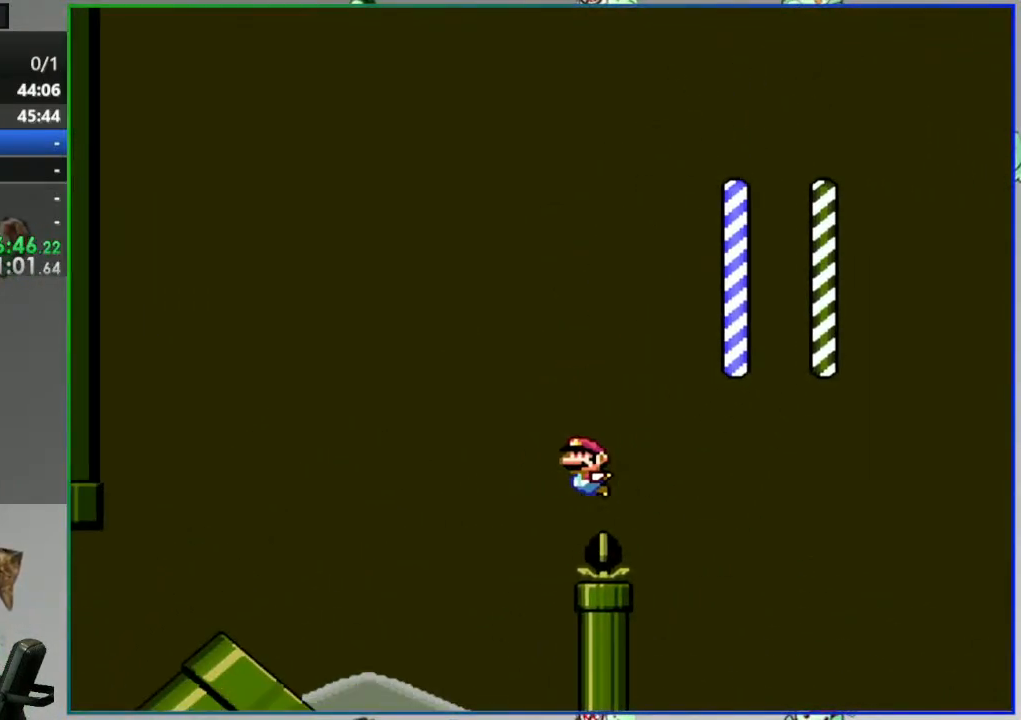
{"buttons": ["Y", "DPAD_UP"], "events": [[183, "B", "up"], [267, "DPAD_LEFT", "up"], [300, "DPAD_UP", "down"]]}
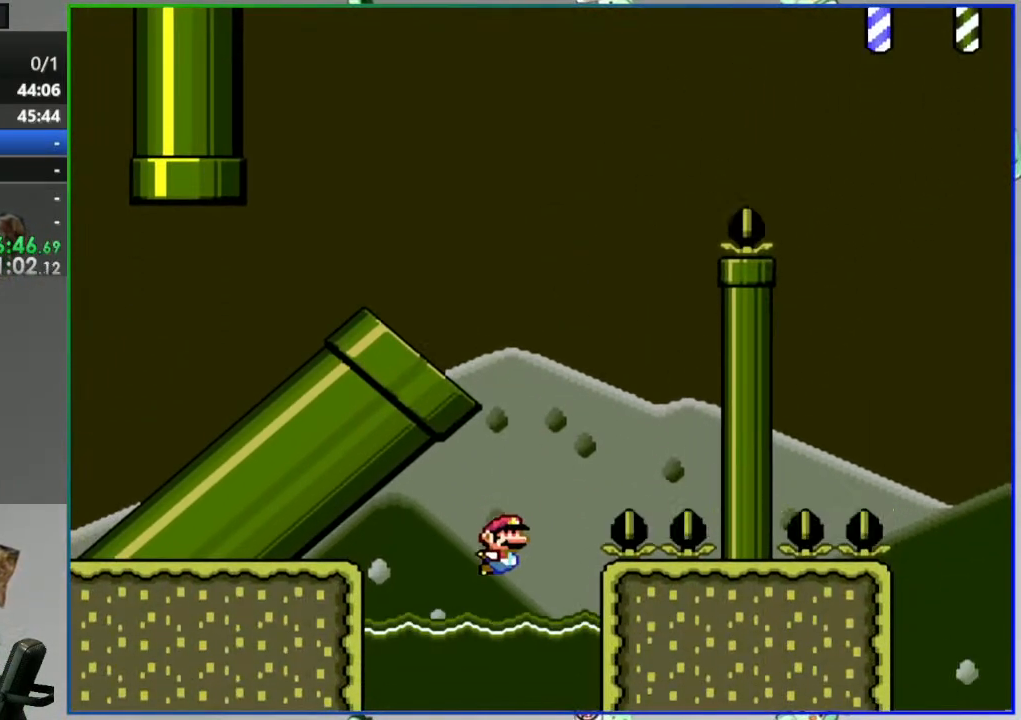
{"buttons": ["B", "Y", "DPAD_UP"], "events": [[50, "B", "down"], [83, "DPAD_LEFT", "down"], [333, "DPAD_LEFT", "up"]]}
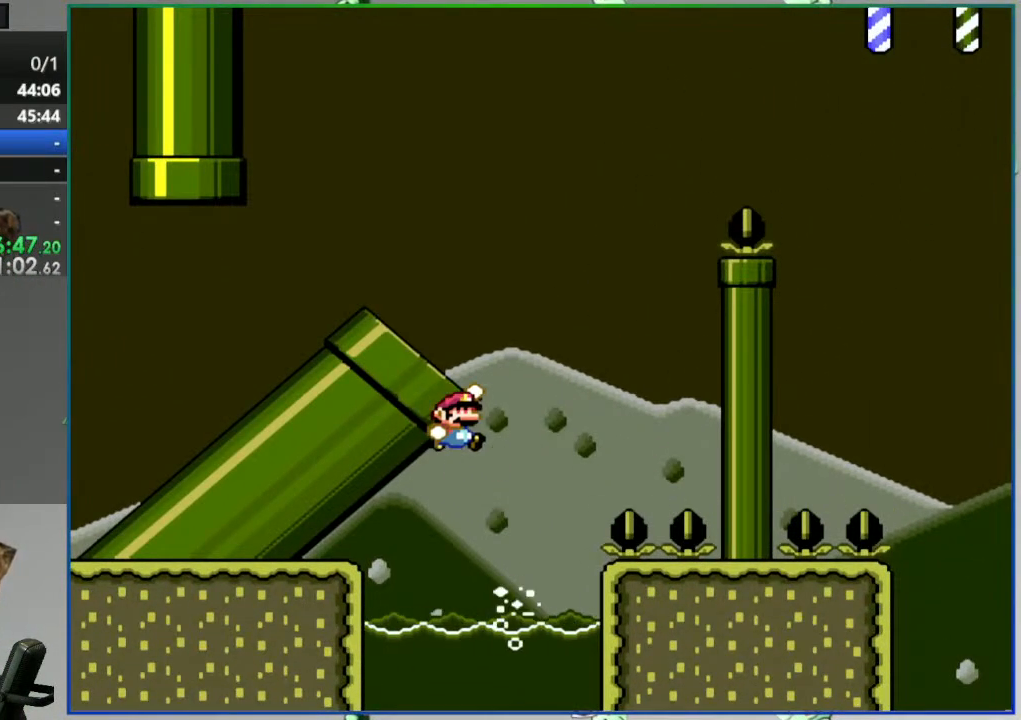
{"buttons": ["Y", "DPAD_UP", "DPAD_LEFT"], "events": [[33, "DPAD_LEFT", "down"], [350, "B", "up"]]}